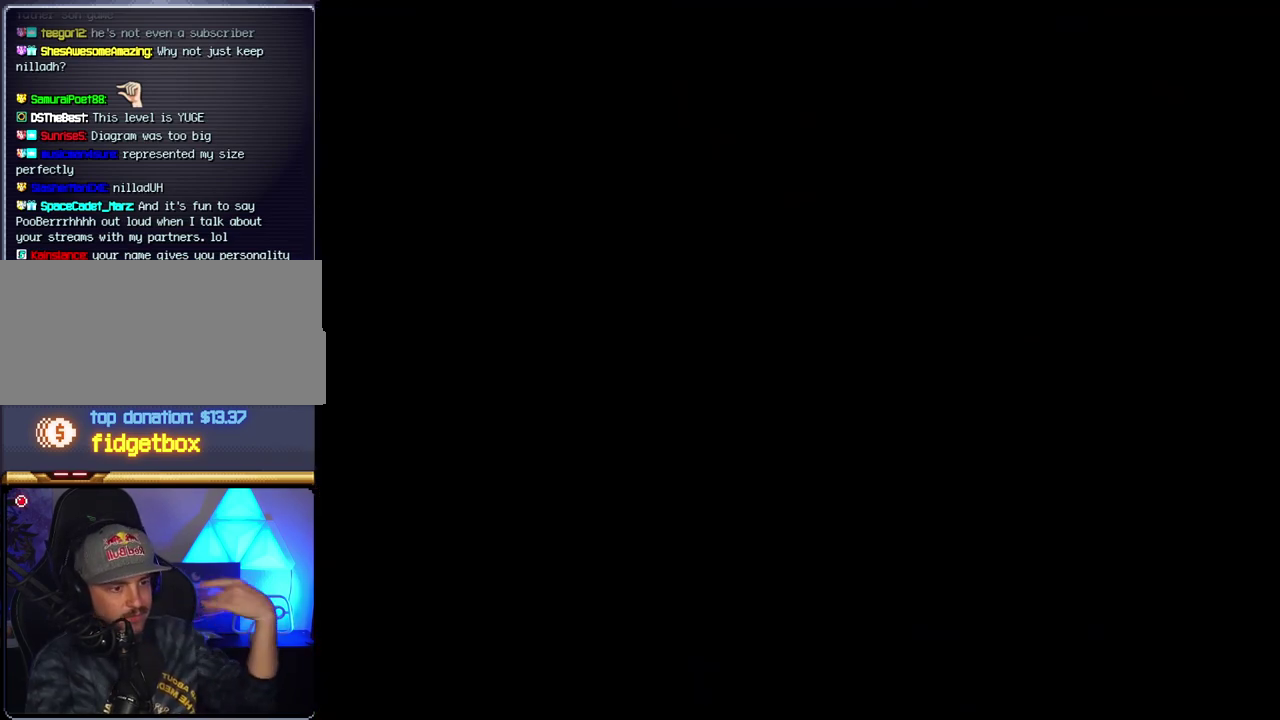
Gameplay with a controller (Nintendo layout); each line is a JSON object with the inputs held at the frame after it. "events" lists button and stick changes between this image and that frame as [ms after this image, input, new state], when the widget could be followed in between. Not read: L3 R3.
{"buttons": [], "events": []}
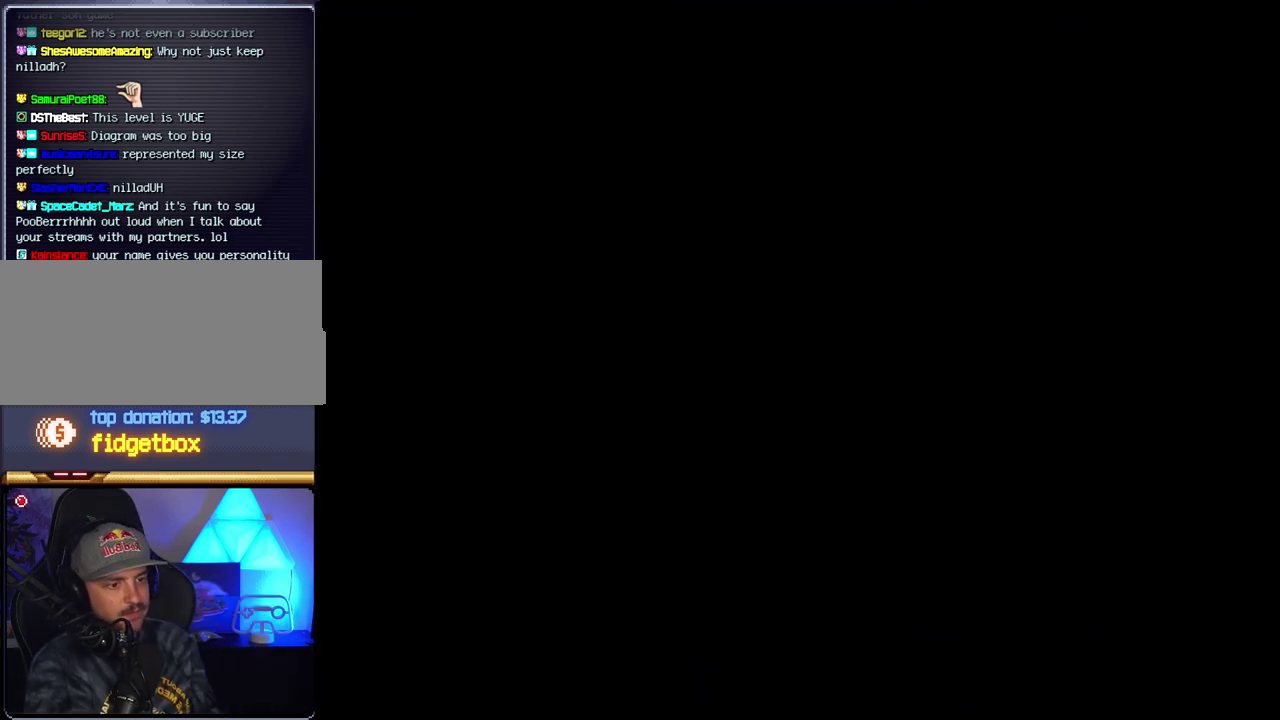
{"buttons": [], "events": []}
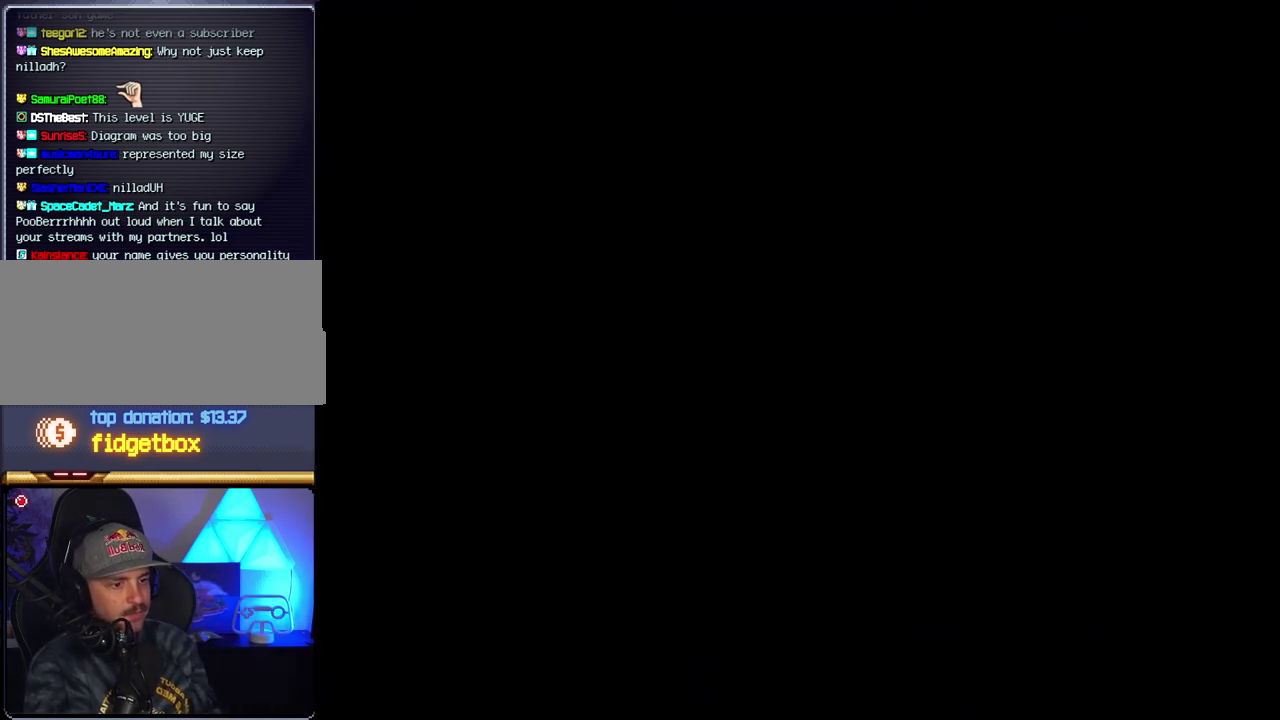
{"buttons": ["B", "DPAD_RIGHT"], "events": [[350, "B", "down"], [350, "DPAD_RIGHT", "down"]]}
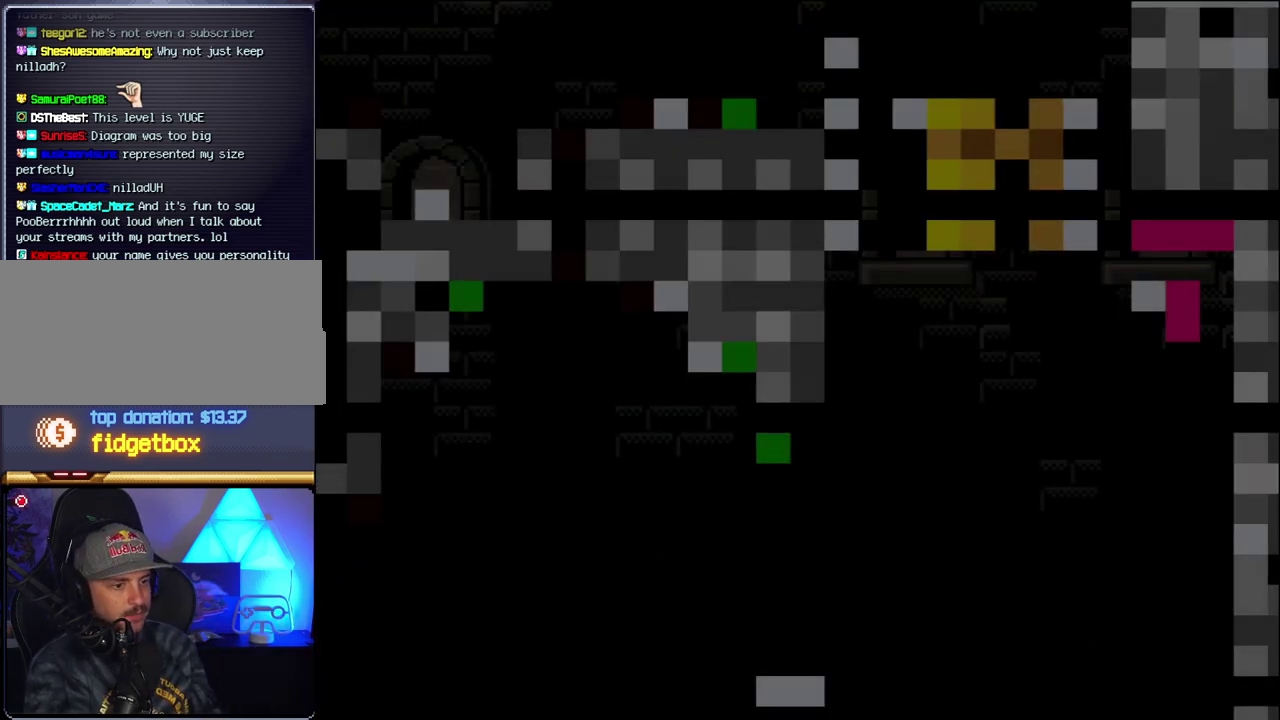
{"buttons": ["B", "Y", "DPAD_RIGHT"], "events": [[467, "Y", "down"]]}
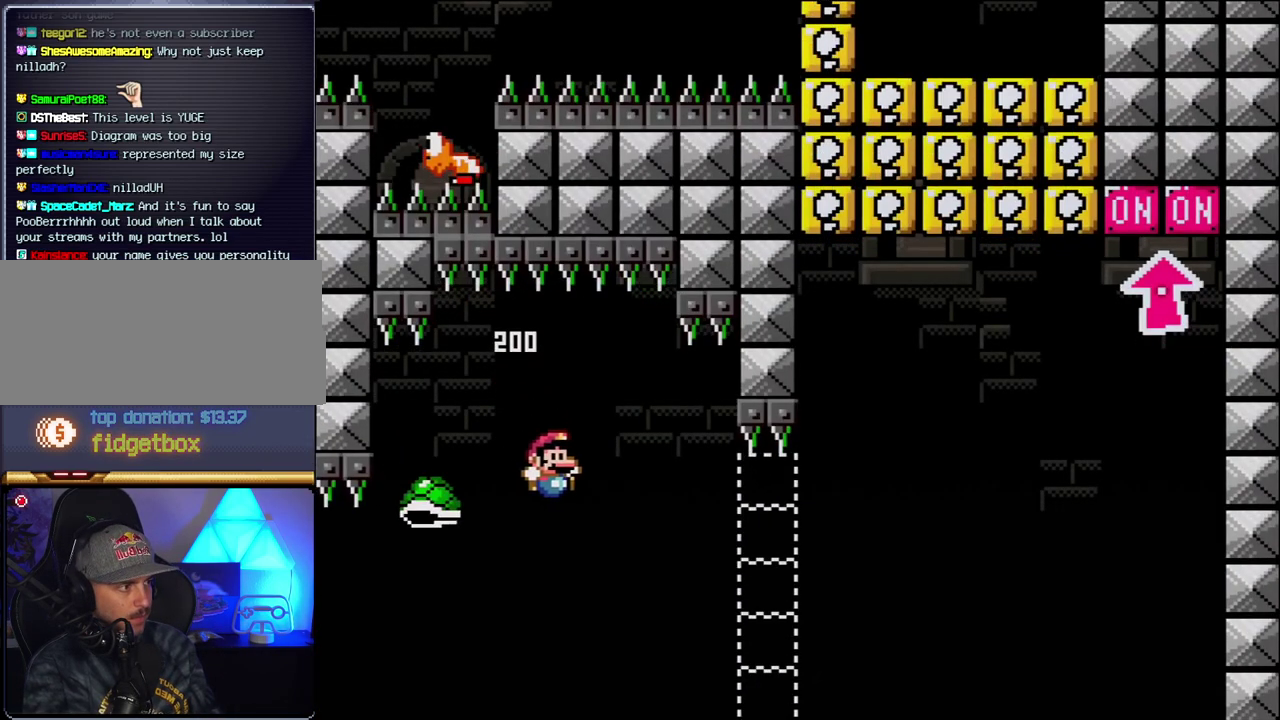
{"buttons": ["B", "Y", "DPAD_RIGHT"], "events": []}
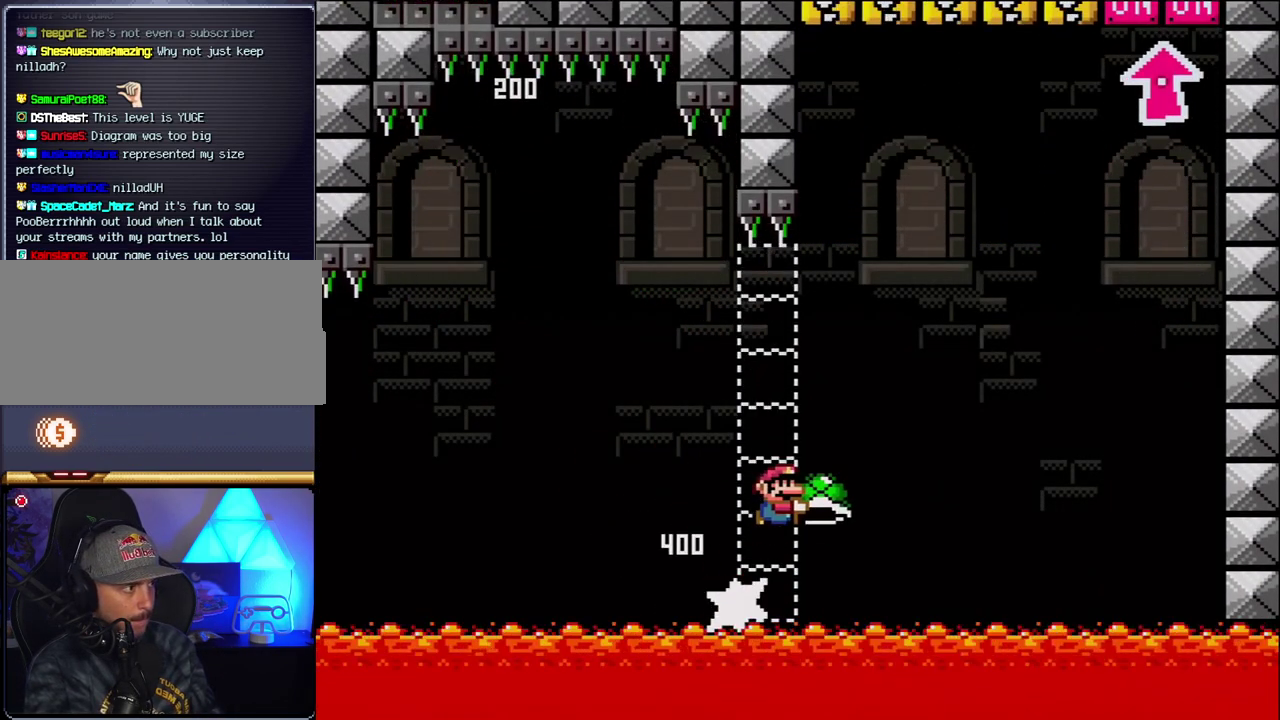
{"buttons": ["B", "DPAD_RIGHT"], "events": [[400, "Y", "up"]]}
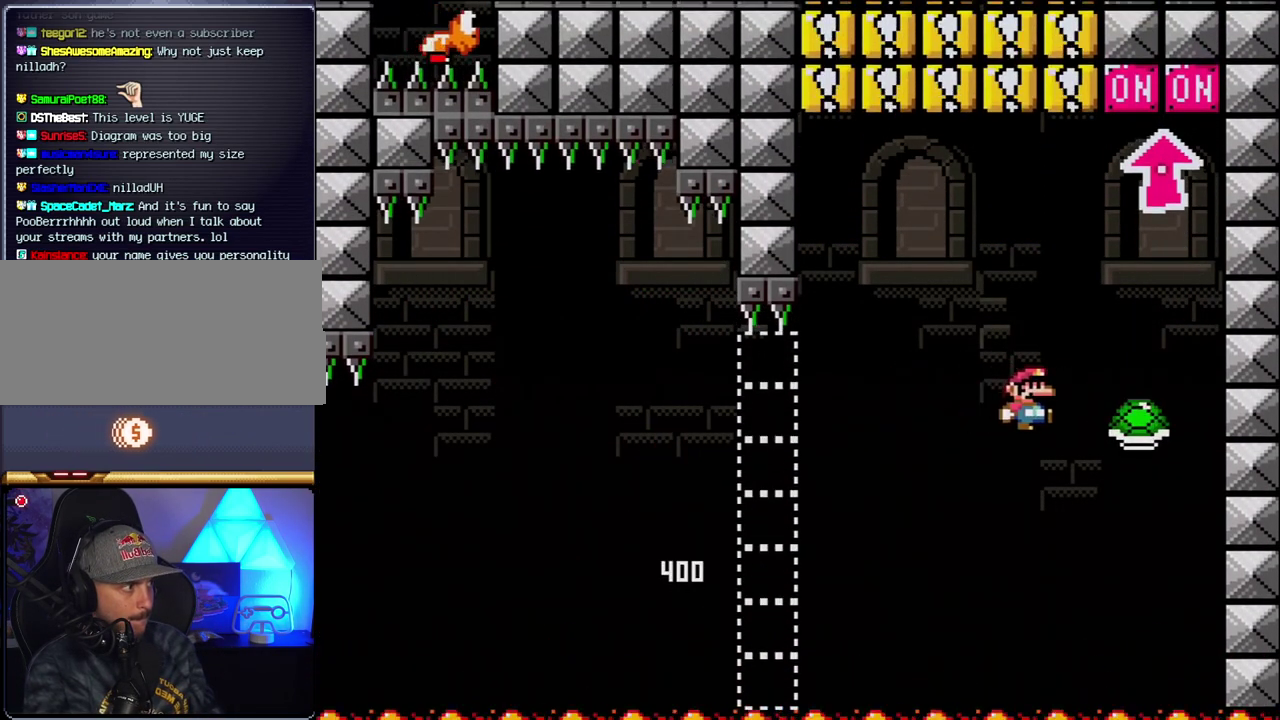
{"buttons": ["B", "DPAD_UP"], "events": [[33, "Y", "down"], [100, "DPAD_RIGHT", "up"], [133, "DPAD_LEFT", "down"], [250, "DPAD_LEFT", "up"], [283, "DPAD_RIGHT", "down"], [350, "DPAD_UP", "down"], [400, "DPAD_RIGHT", "up"], [467, "Y", "up"]]}
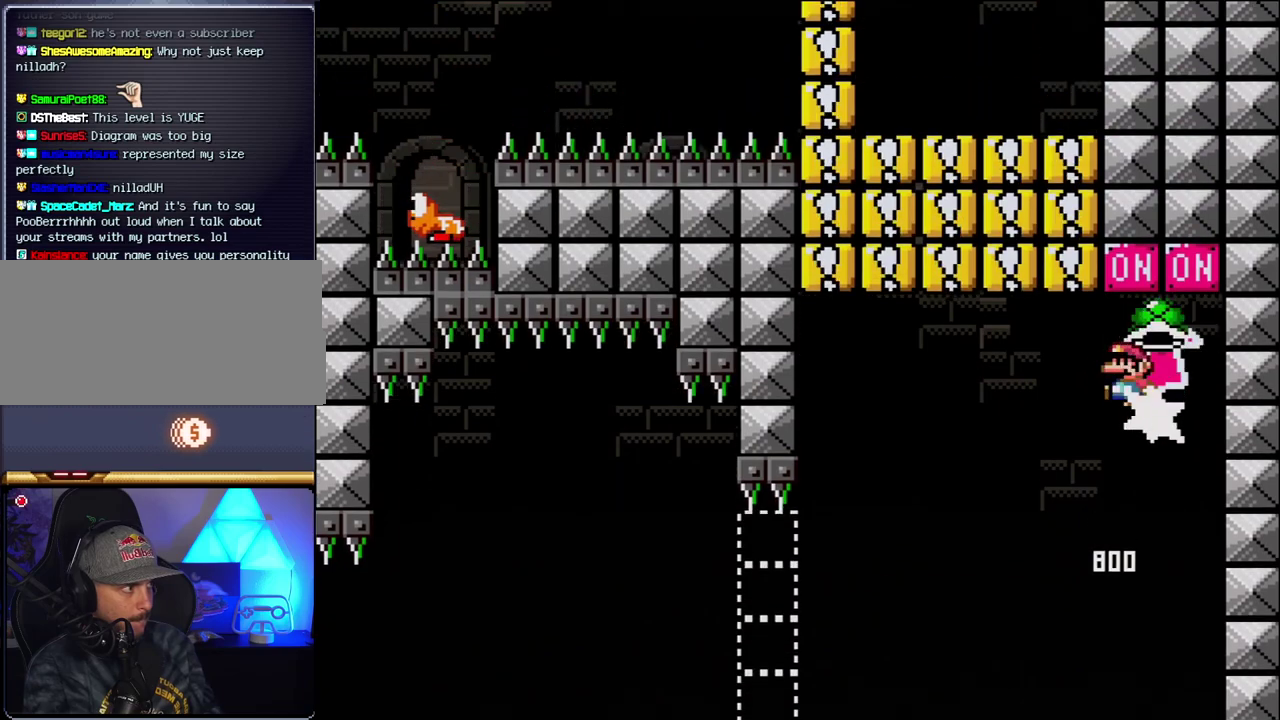
{"buttons": ["B", "Y", "DPAD_LEFT"], "events": [[33, "DPAD_LEFT", "down"], [100, "DPAD_UP", "up"], [150, "B", "up"], [367, "B", "down"], [367, "Y", "down"]]}
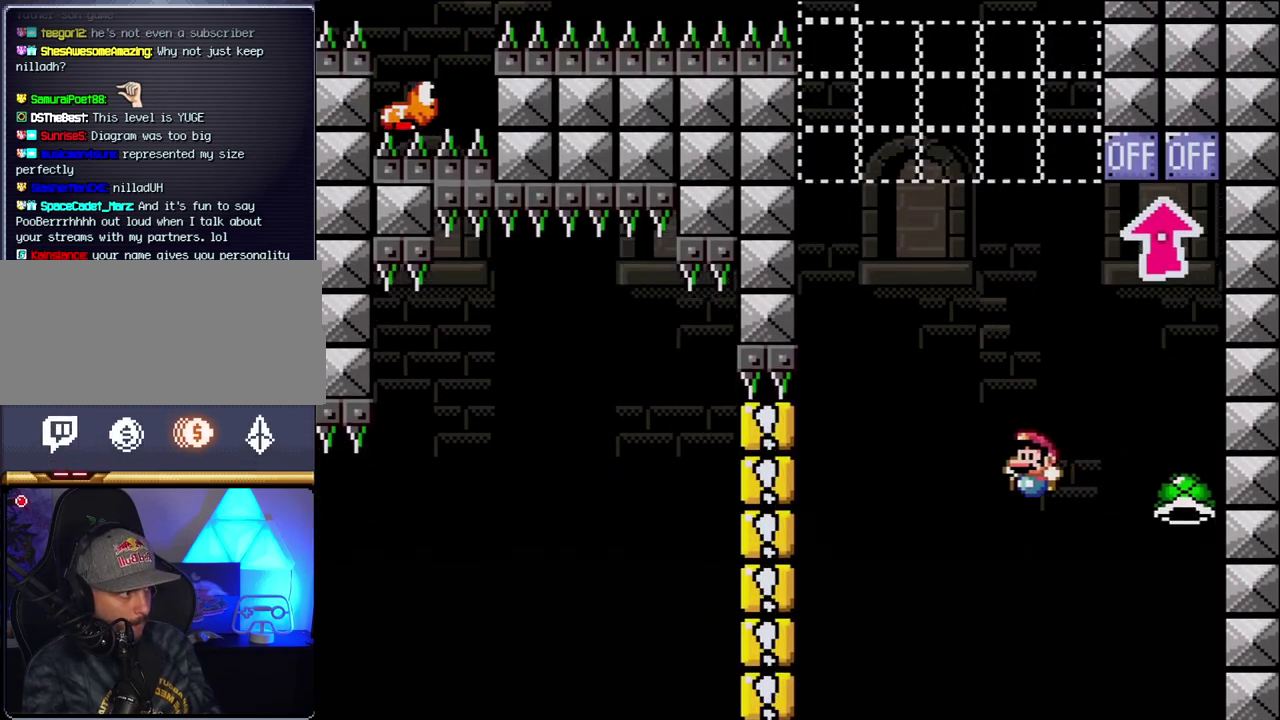
{"buttons": [], "events": [[67, "DPAD_LEFT", "up"], [67, "DPAD_RIGHT", "down"], [100, "Y", "up"], [133, "B", "up"], [183, "DPAD_RIGHT", "up"], [317, "B", "down"], [383, "DPAD_RIGHT", "down"], [433, "B", "up"], [500, "DPAD_RIGHT", "up"]]}
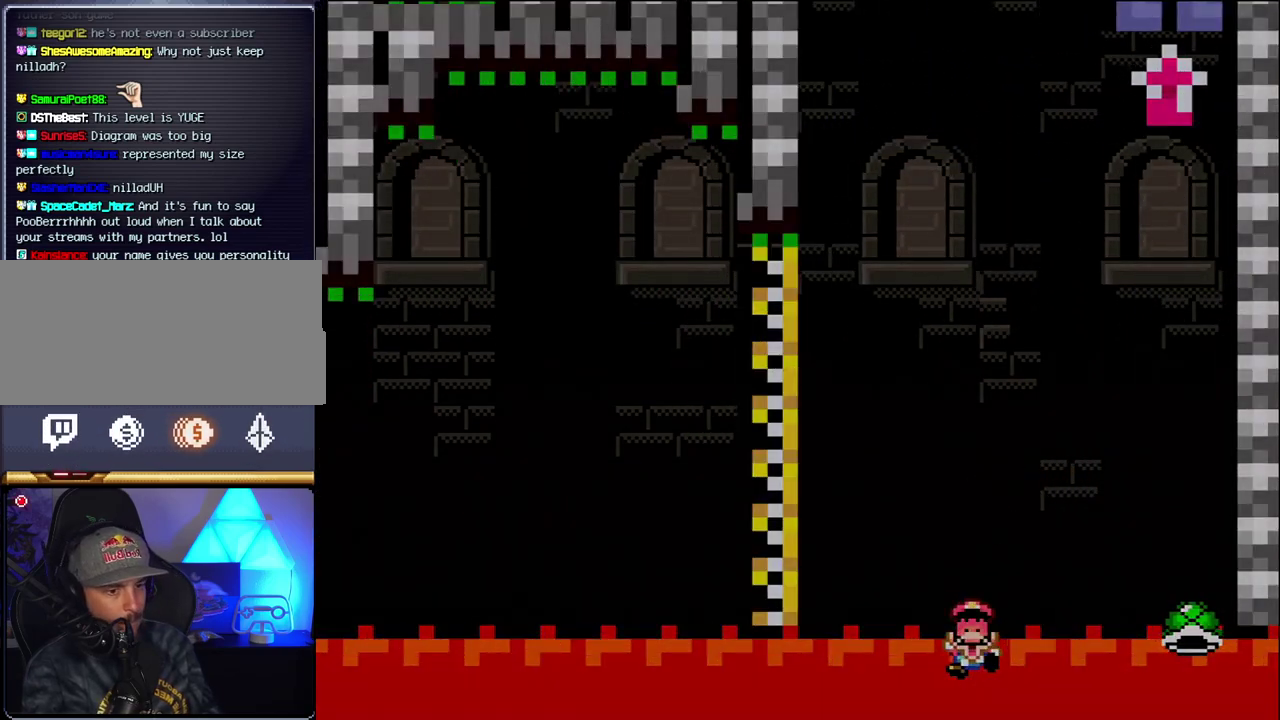
{"buttons": ["B", "DPAD_RIGHT"], "events": [[33, "B", "down"], [100, "DPAD_RIGHT", "down"], [150, "B", "up"], [250, "DPAD_RIGHT", "up"], [317, "B", "down"], [350, "DPAD_RIGHT", "down"]]}
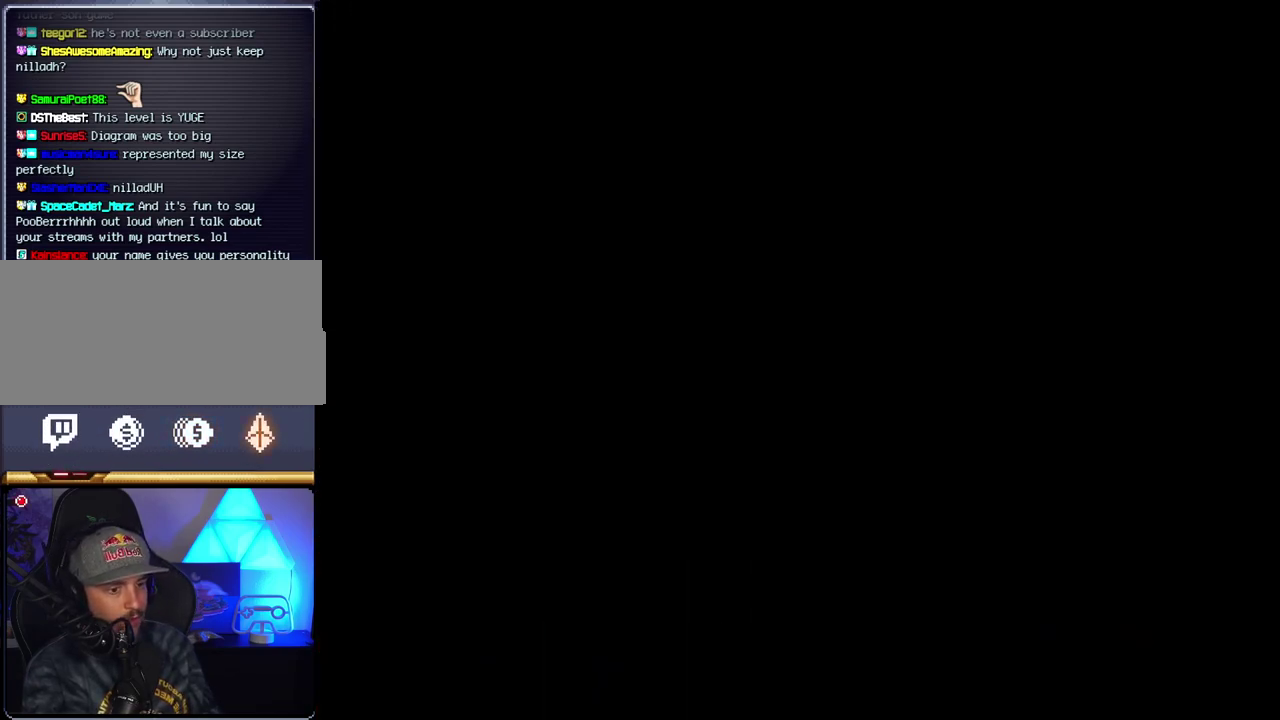
{"buttons": ["B", "DPAD_RIGHT"], "events": []}
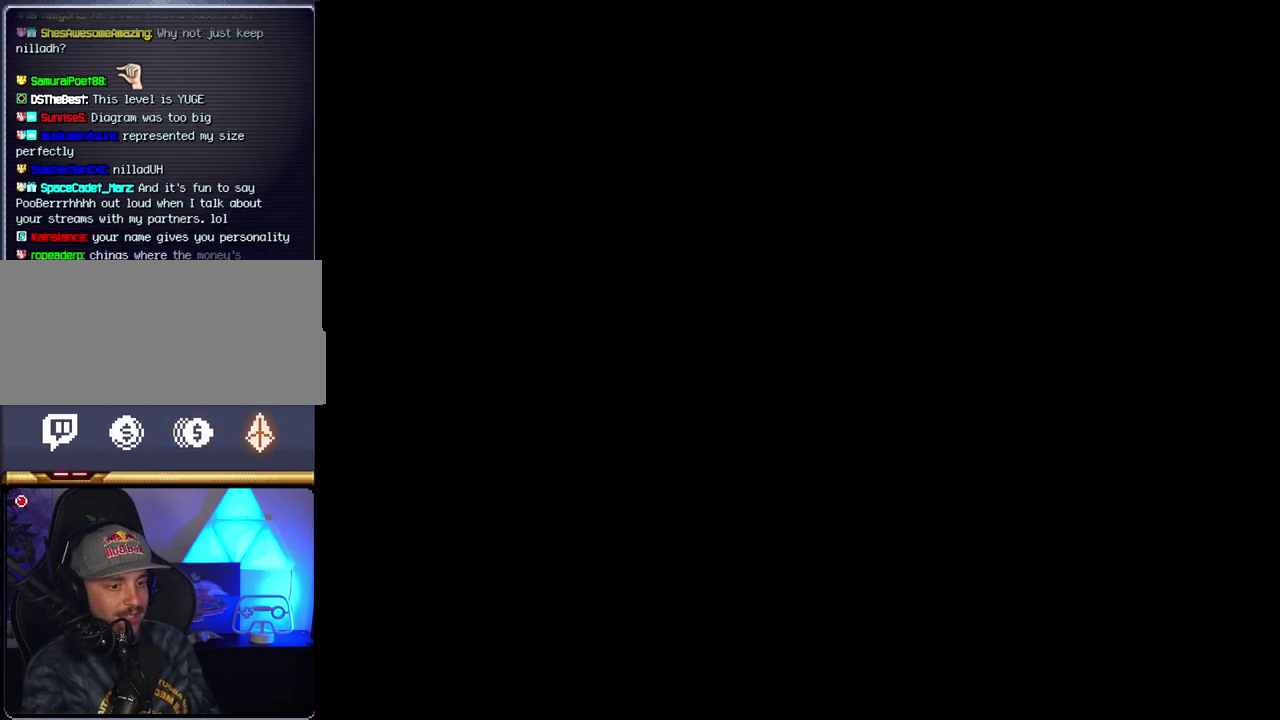
{"buttons": ["B", "DPAD_RIGHT"], "events": []}
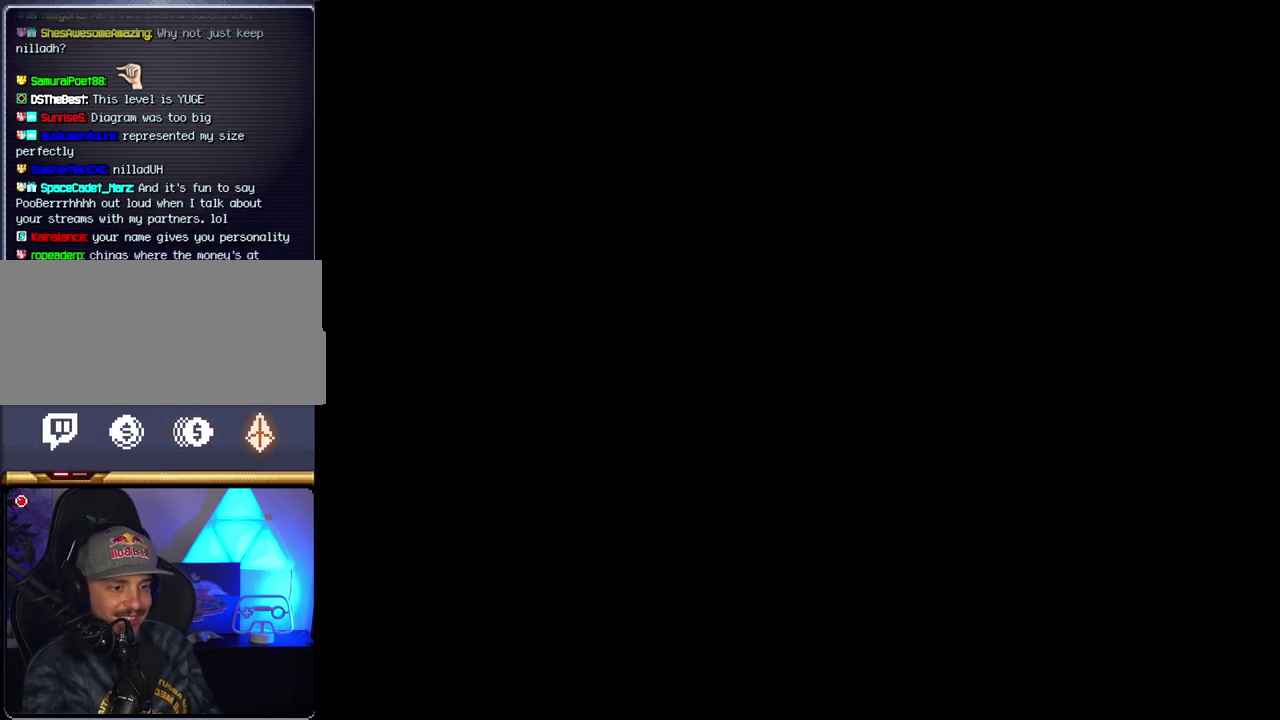
{"buttons": ["B", "DPAD_RIGHT"], "events": []}
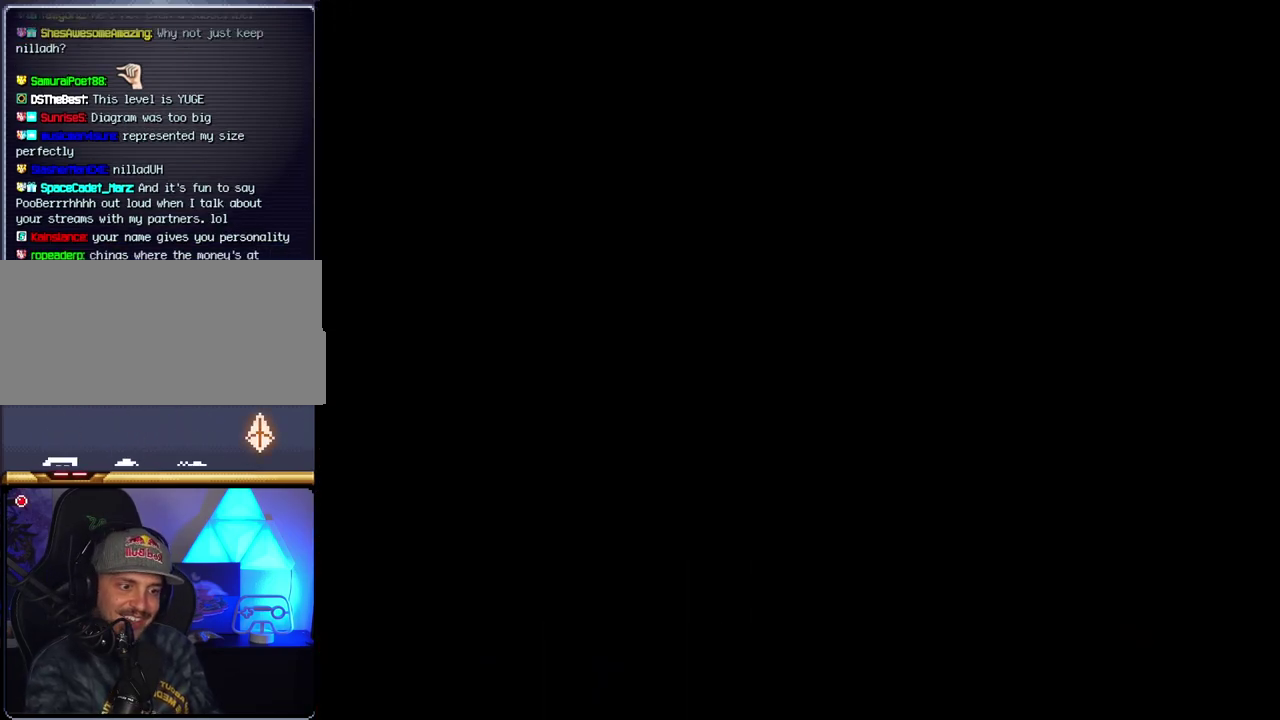
{"buttons": ["B", "DPAD_RIGHT"], "events": []}
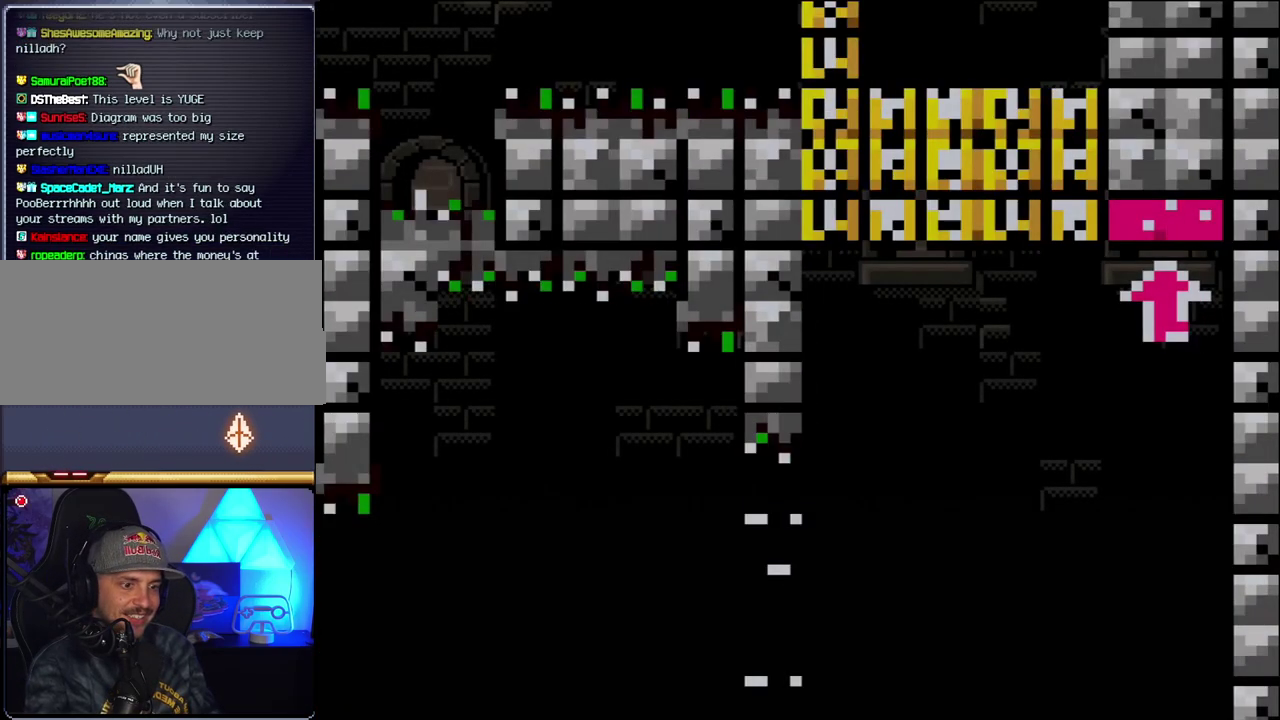
{"buttons": ["B", "Y", "DPAD_RIGHT"], "events": [[150, "Y", "down"]]}
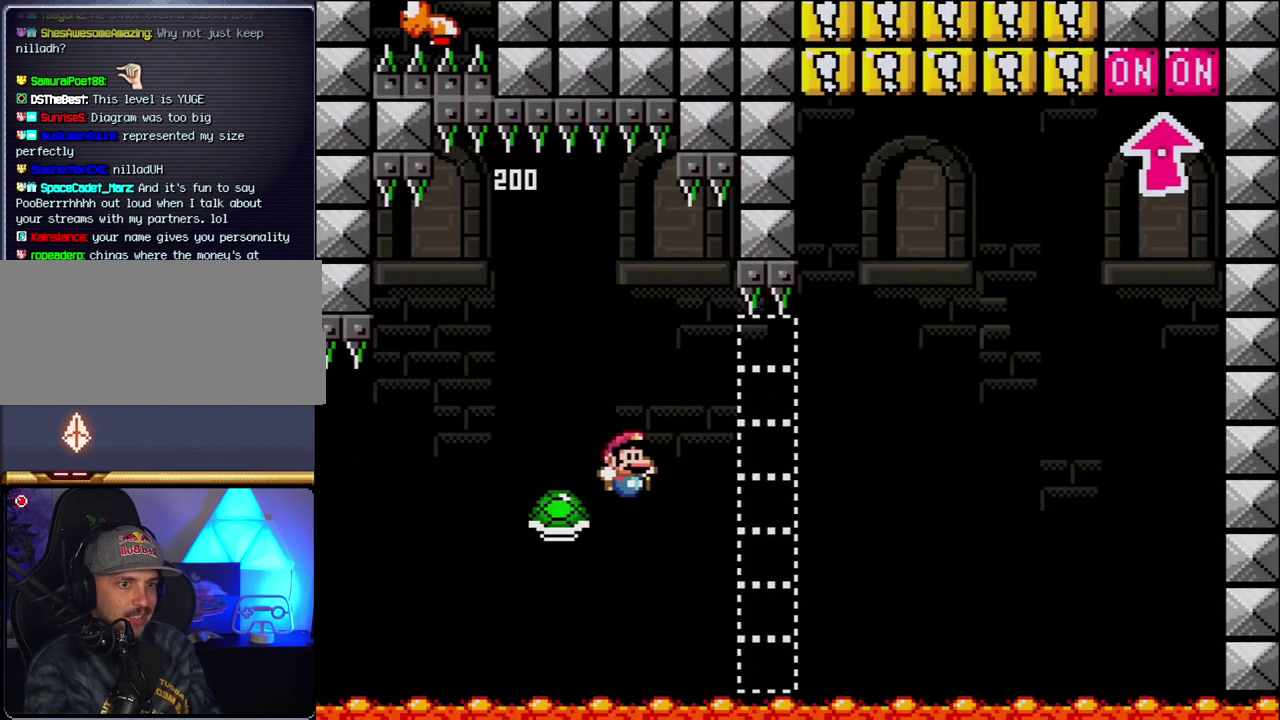
{"buttons": ["B", "Y", "DPAD_RIGHT"], "events": []}
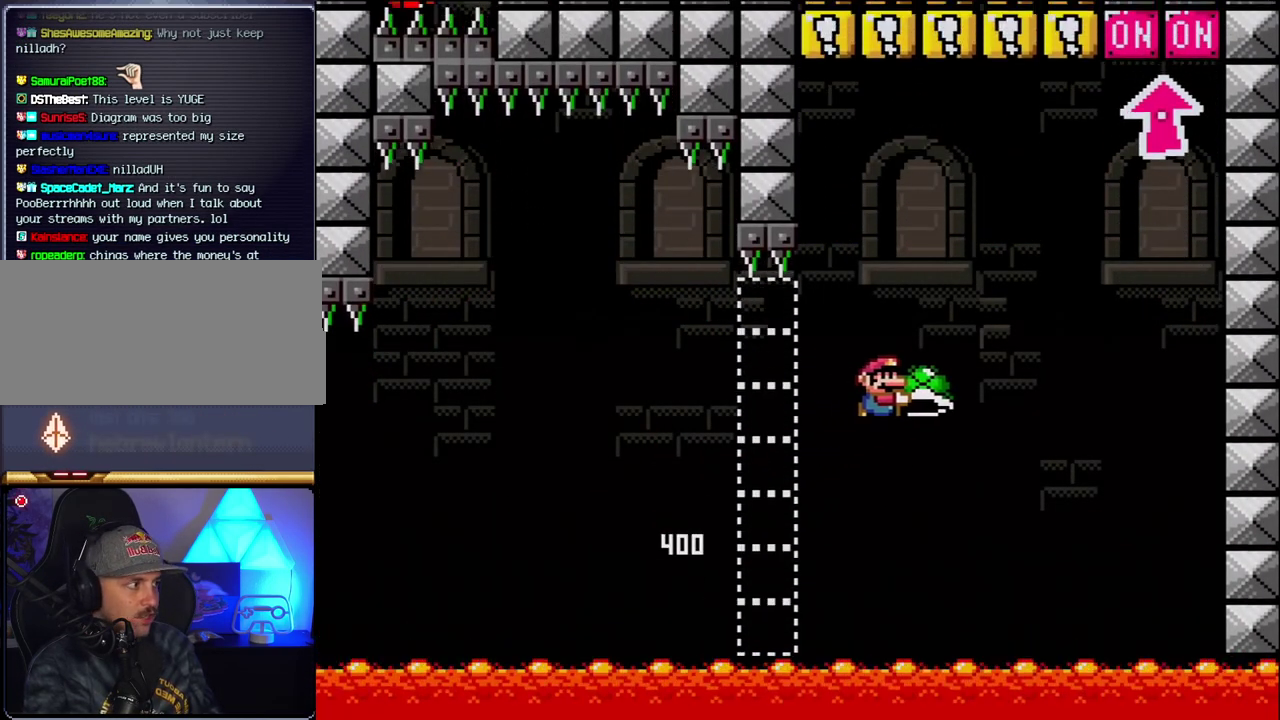
{"buttons": ["B", "Y", "DPAD_LEFT"], "events": [[183, "Y", "up"], [350, "Y", "down"], [400, "DPAD_LEFT", "down"], [400, "DPAD_RIGHT", "up"]]}
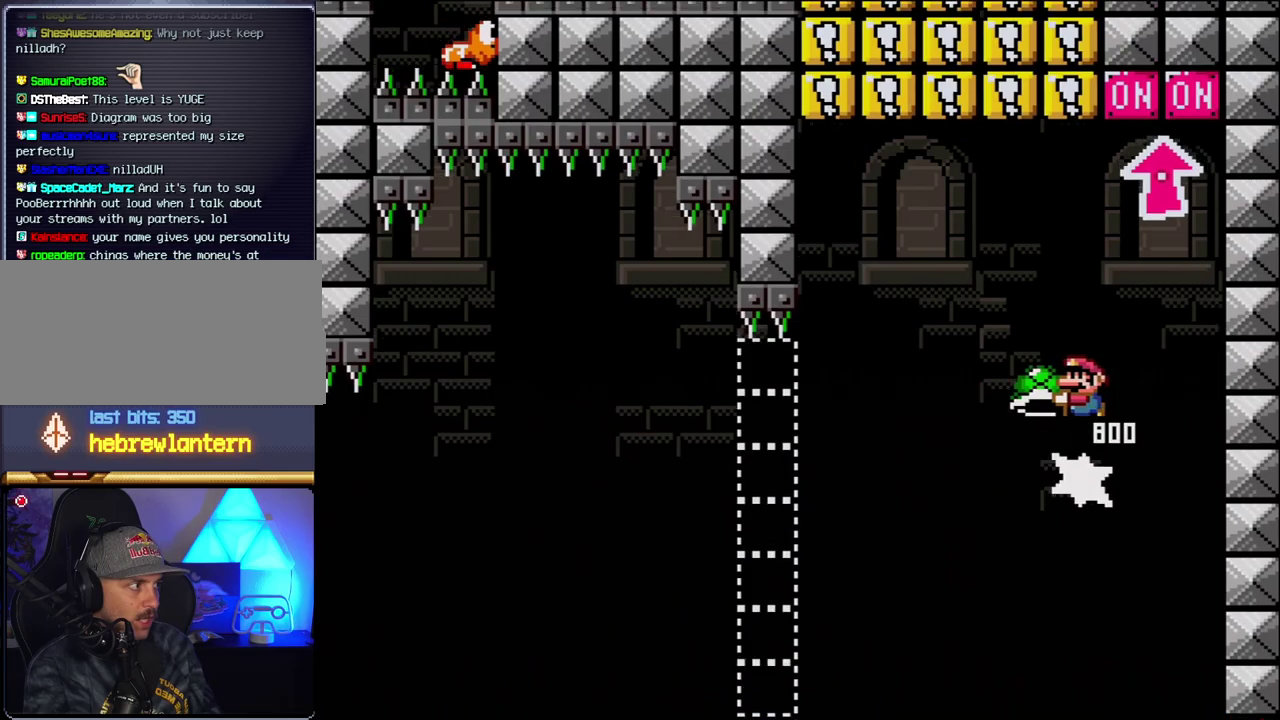
{"buttons": ["DPAD_LEFT"], "events": [[67, "DPAD_LEFT", "up"], [100, "DPAD_RIGHT", "down"], [150, "DPAD_UP", "down"], [283, "DPAD_RIGHT", "up"], [283, "Y", "up"], [383, "DPAD_LEFT", "down"], [383, "DPAD_UP", "up"], [467, "B", "up"]]}
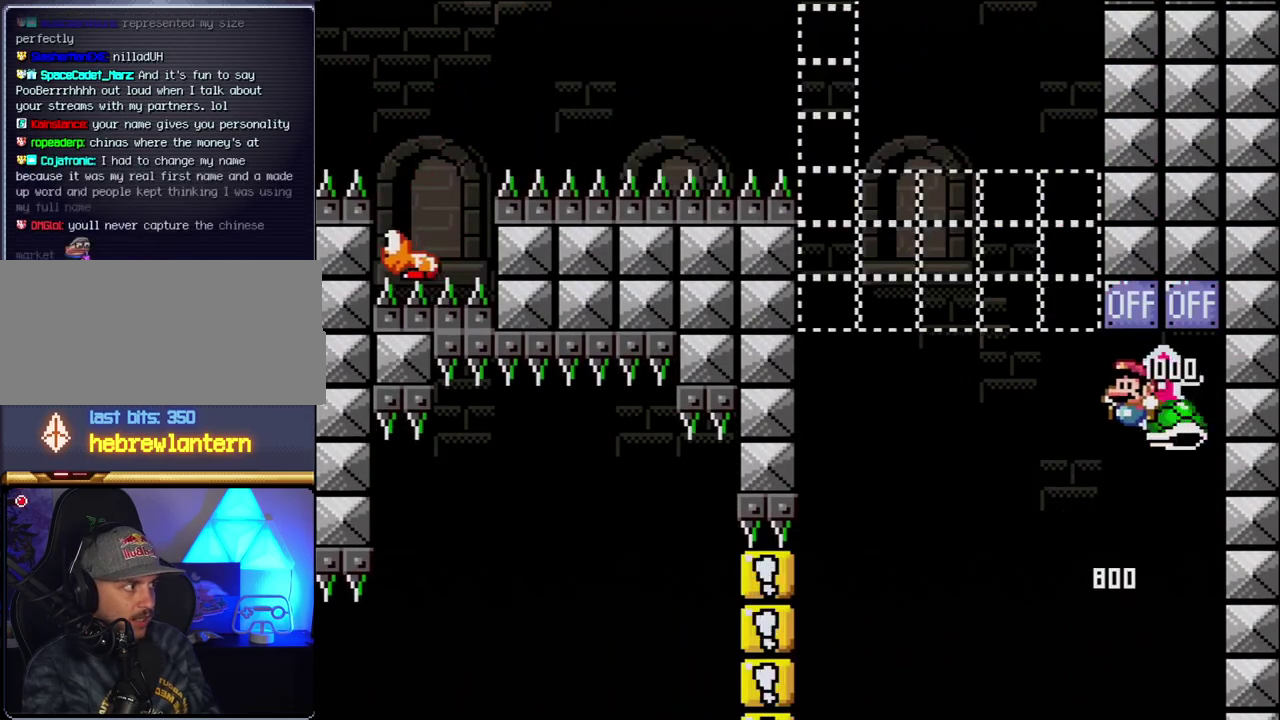
{"buttons": ["B", "Y", "DPAD_RIGHT"], "events": [[183, "B", "down"], [183, "Y", "down"], [367, "DPAD_LEFT", "up"], [367, "DPAD_RIGHT", "down"]]}
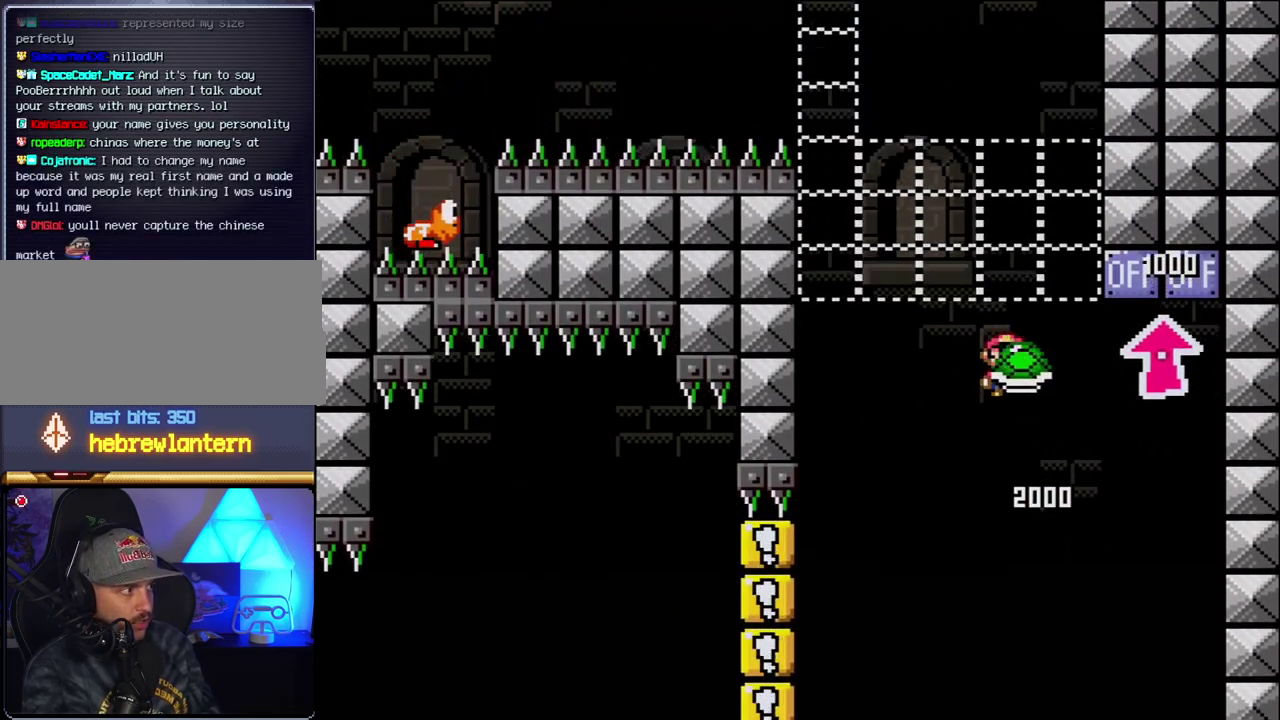
{"buttons": ["B", "Y"], "events": [[33, "DPAD_LEFT", "down"], [33, "DPAD_RIGHT", "up"], [183, "DPAD_LEFT", "up"], [250, "Y", "up"], [317, "DPAD_LEFT", "down"], [400, "Y", "down"], [467, "DPAD_LEFT", "up"]]}
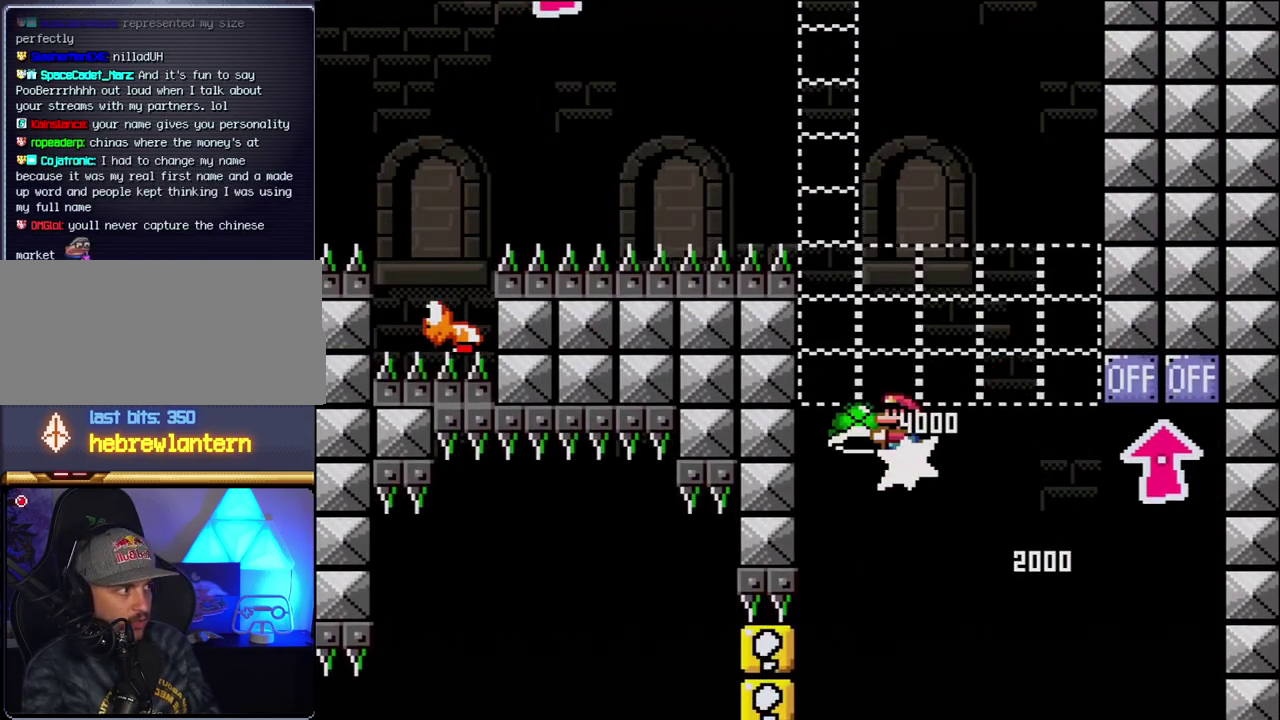
{"buttons": ["B"], "events": [[133, "DPAD_RIGHT", "down"], [283, "DPAD_RIGHT", "up"], [500, "Y", "up"]]}
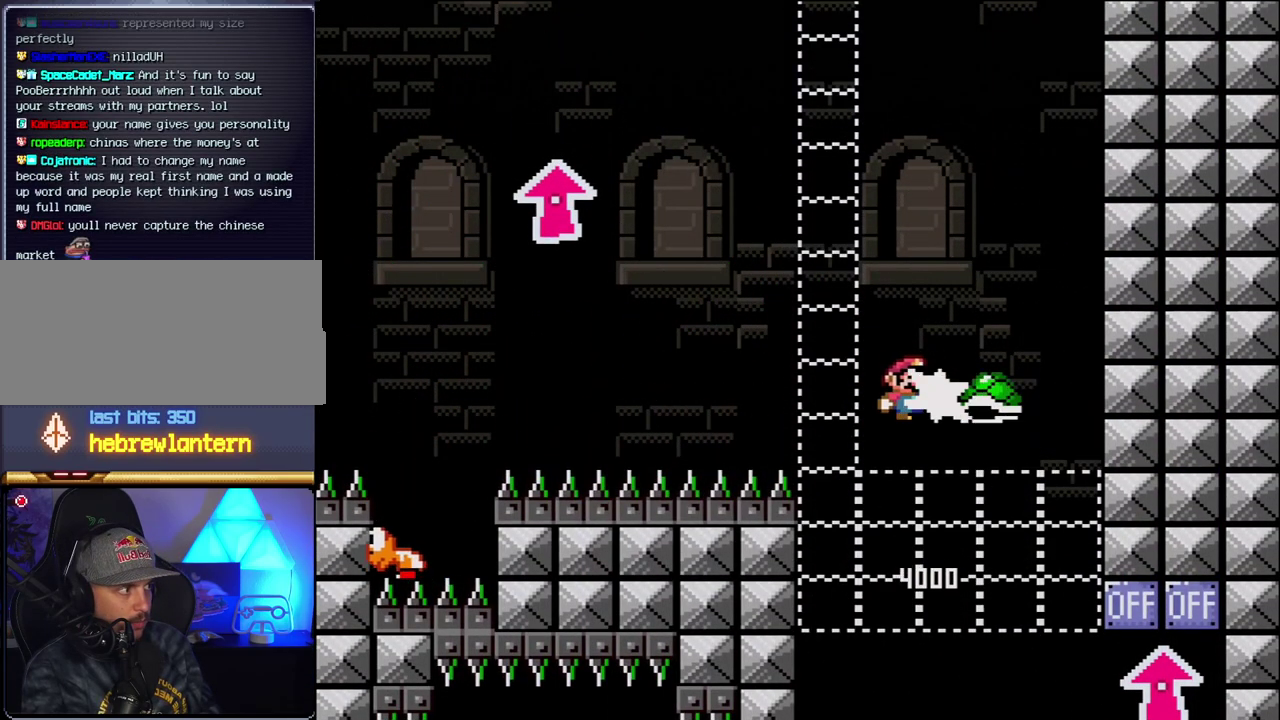
{"buttons": ["B", "Y"], "events": [[150, "Y", "down"], [183, "DPAD_LEFT", "down"], [467, "DPAD_LEFT", "up"]]}
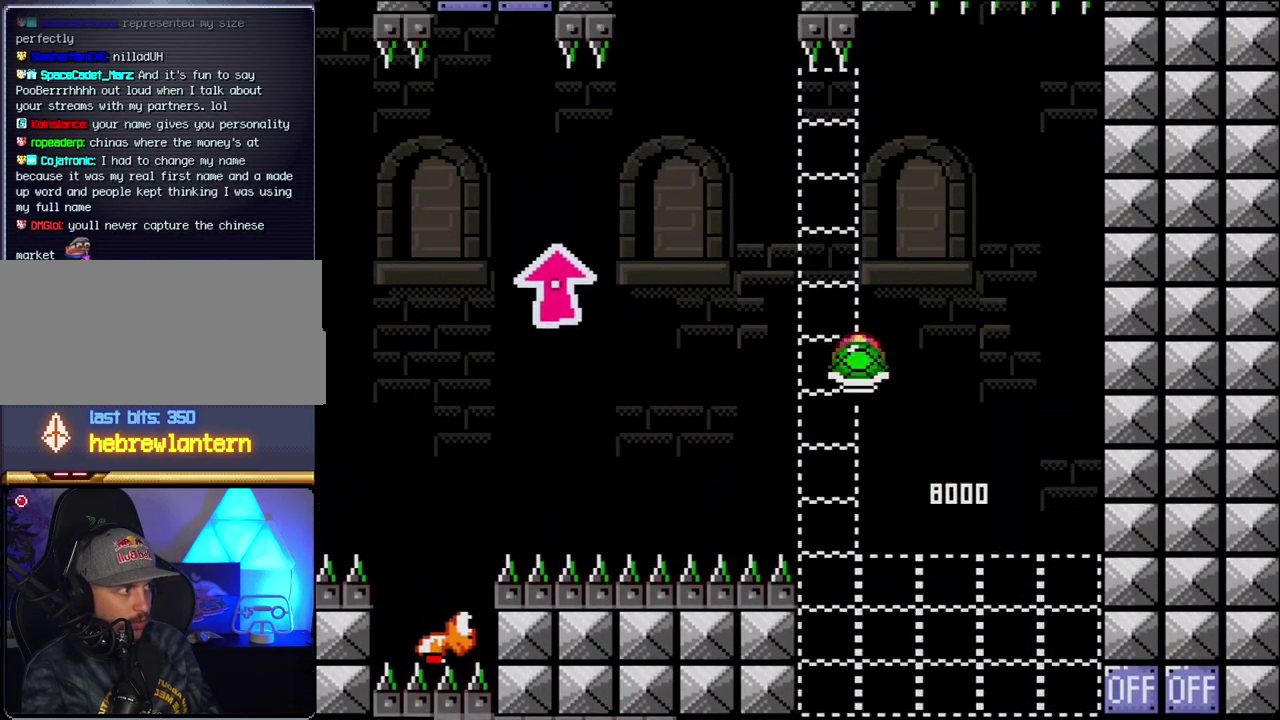
{"buttons": ["B", "Y"], "events": [[33, "DPAD_RIGHT", "down"], [183, "DPAD_RIGHT", "up"], [283, "Y", "up"], [433, "Y", "down"]]}
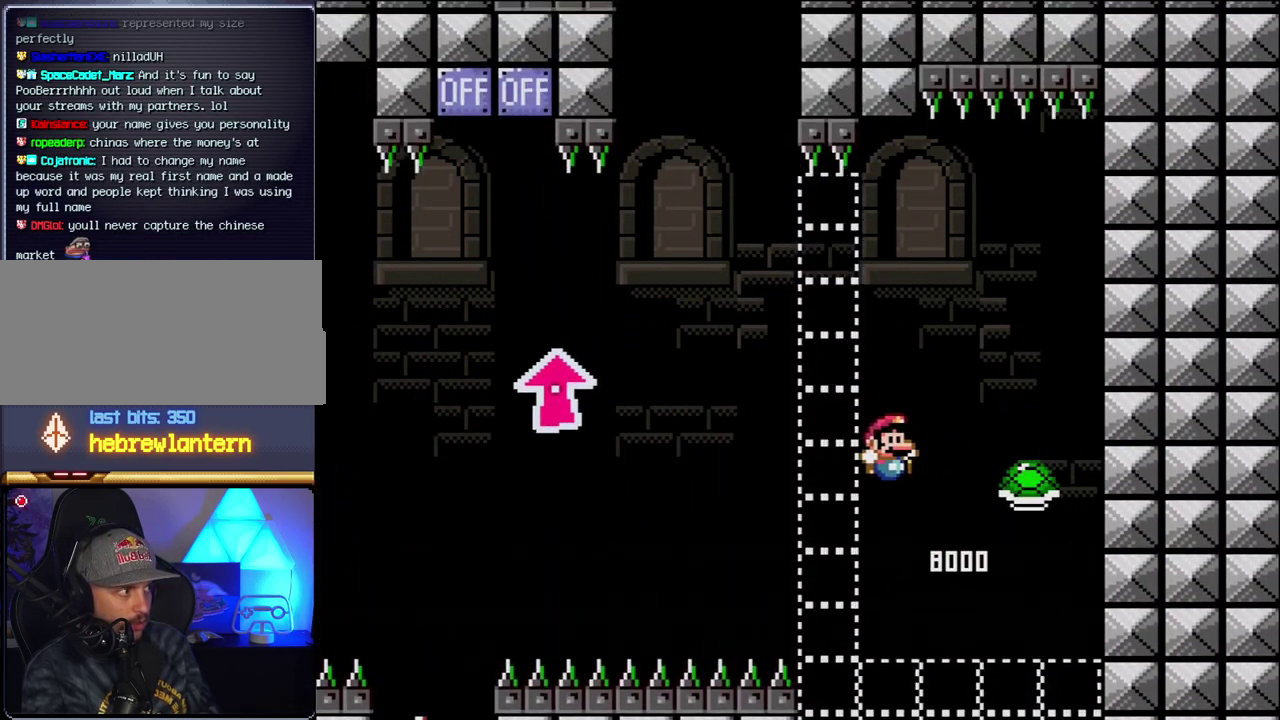
{"buttons": ["B", "Y", "DPAD_UP", "DPAD_LEFT"], "events": [[67, "DPAD_LEFT", "down"], [350, "DPAD_UP", "down"]]}
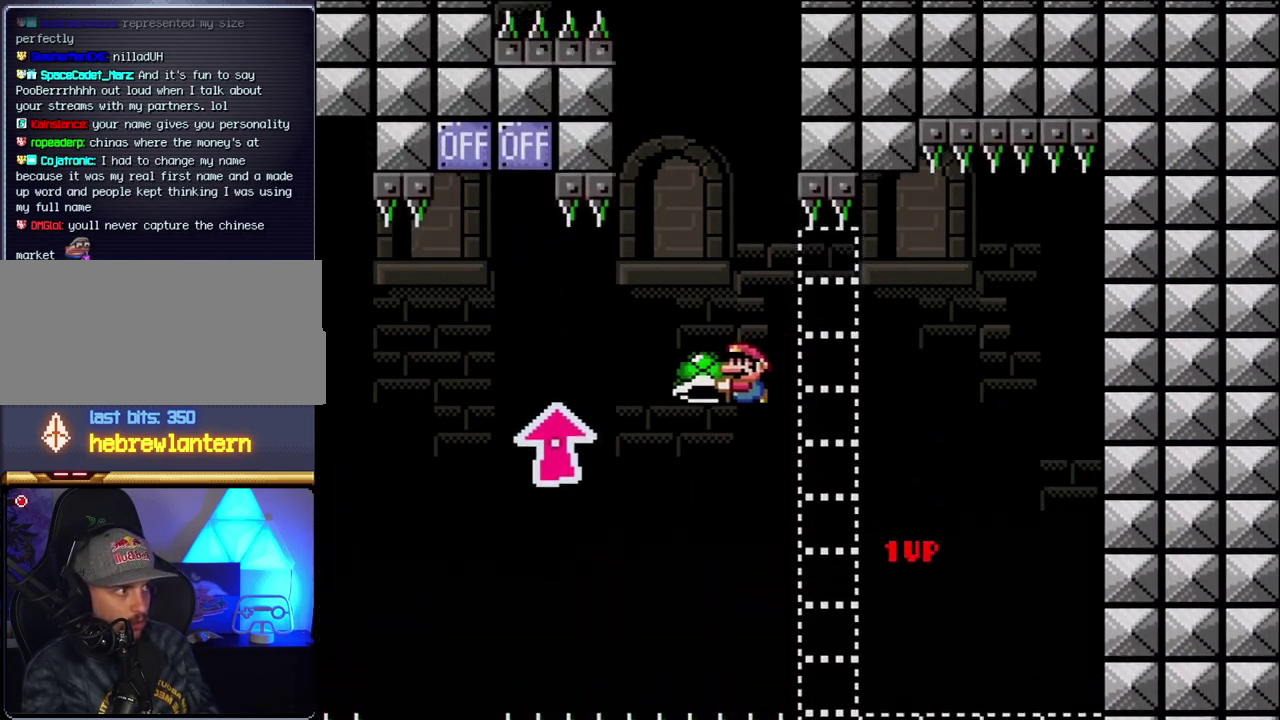
{"buttons": ["B", "Y", "DPAD_UP", "DPAD_LEFT"], "events": [[400, "Y", "up"], [500, "Y", "down"]]}
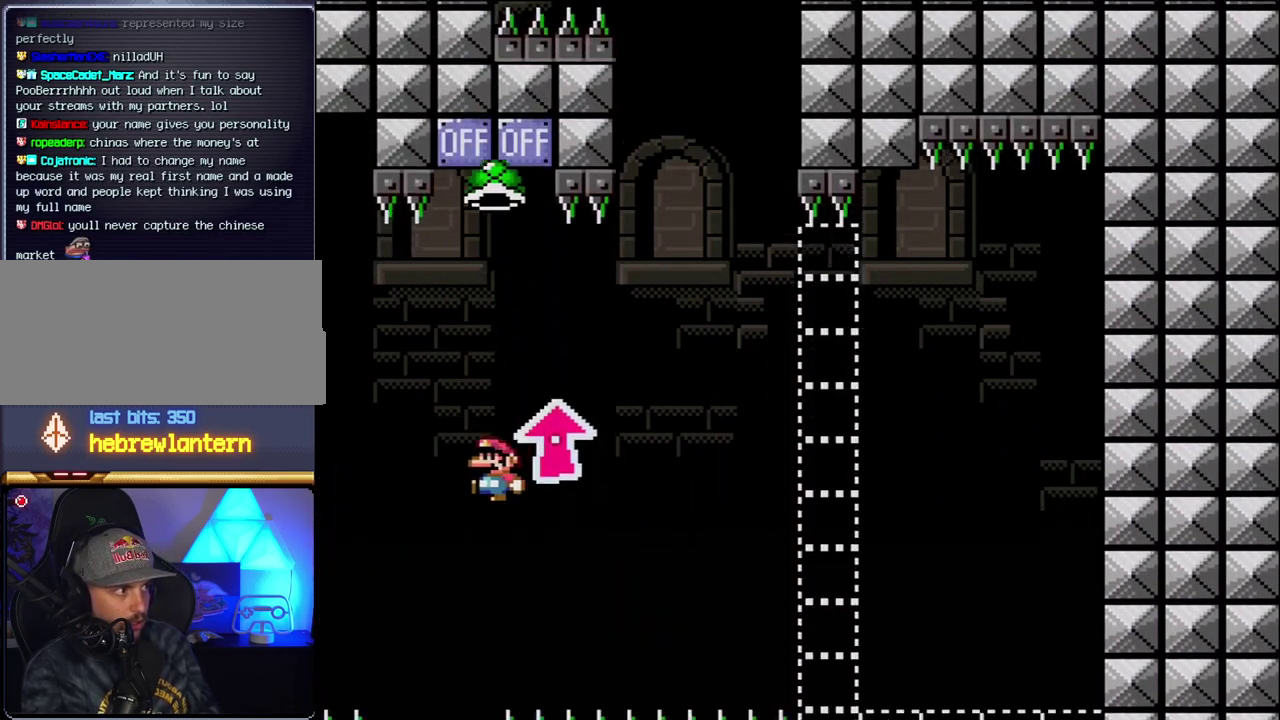
{"buttons": ["B", "Y", "DPAD_LEFT"], "events": [[33, "DPAD_LEFT", "up"], [67, "DPAD_RIGHT", "down"], [67, "DPAD_UP", "up"], [217, "DPAD_RIGHT", "up"], [250, "DPAD_LEFT", "down"]]}
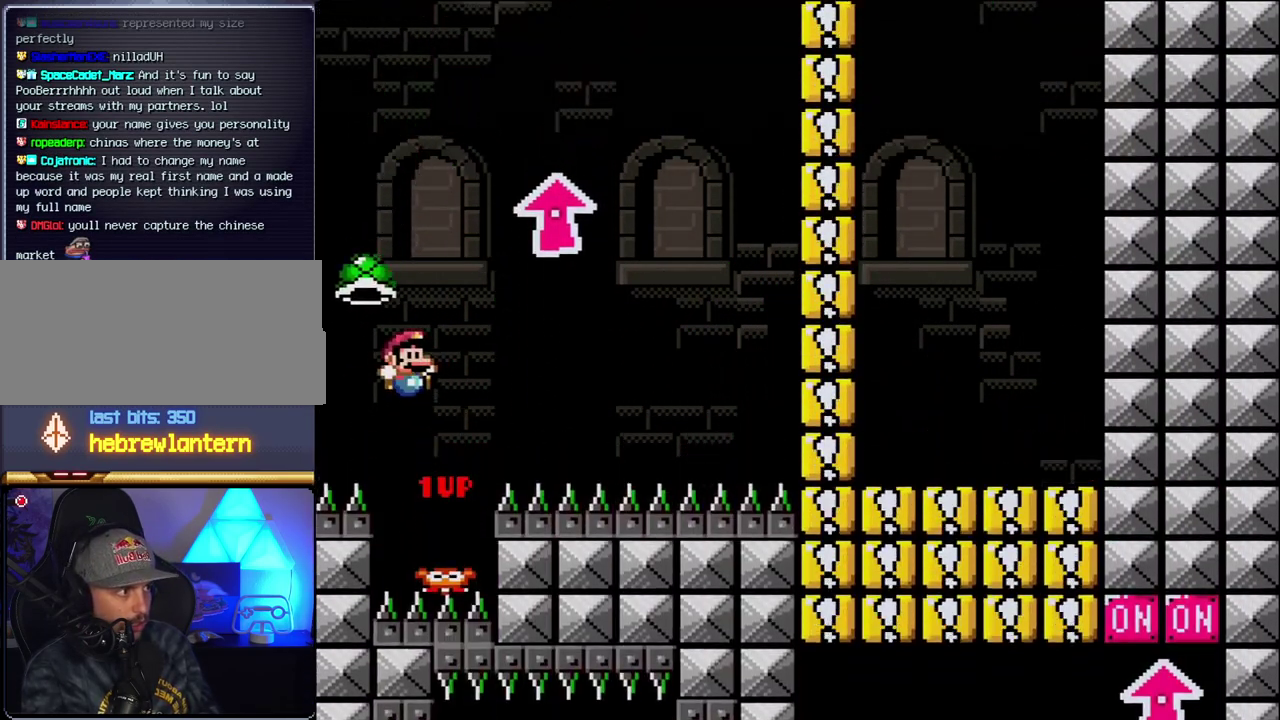
{"buttons": ["B", "Y", "DPAD_RIGHT"], "events": [[33, "DPAD_LEFT", "up"], [33, "DPAD_RIGHT", "down"], [183, "Y", "up"], [283, "Y", "down"]]}
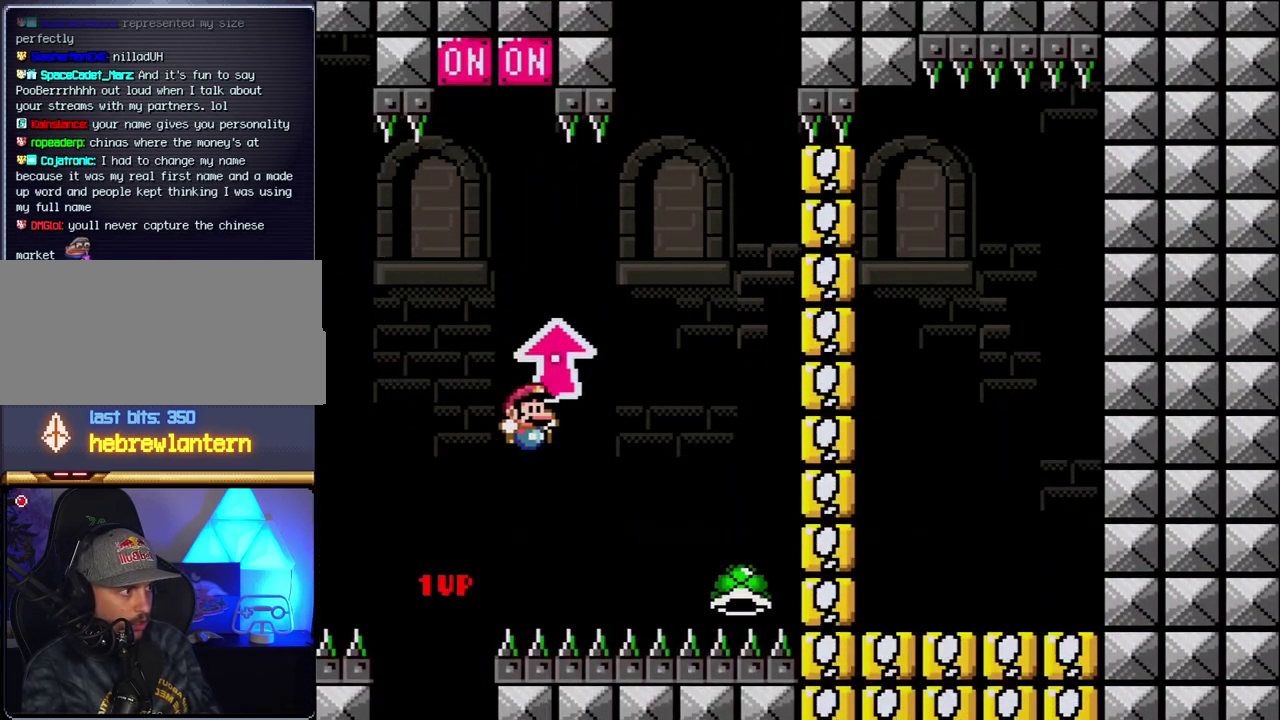
{"buttons": ["B", "Y"], "events": [[183, "DPAD_LEFT", "down"], [183, "DPAD_RIGHT", "up"], [500, "DPAD_LEFT", "up"]]}
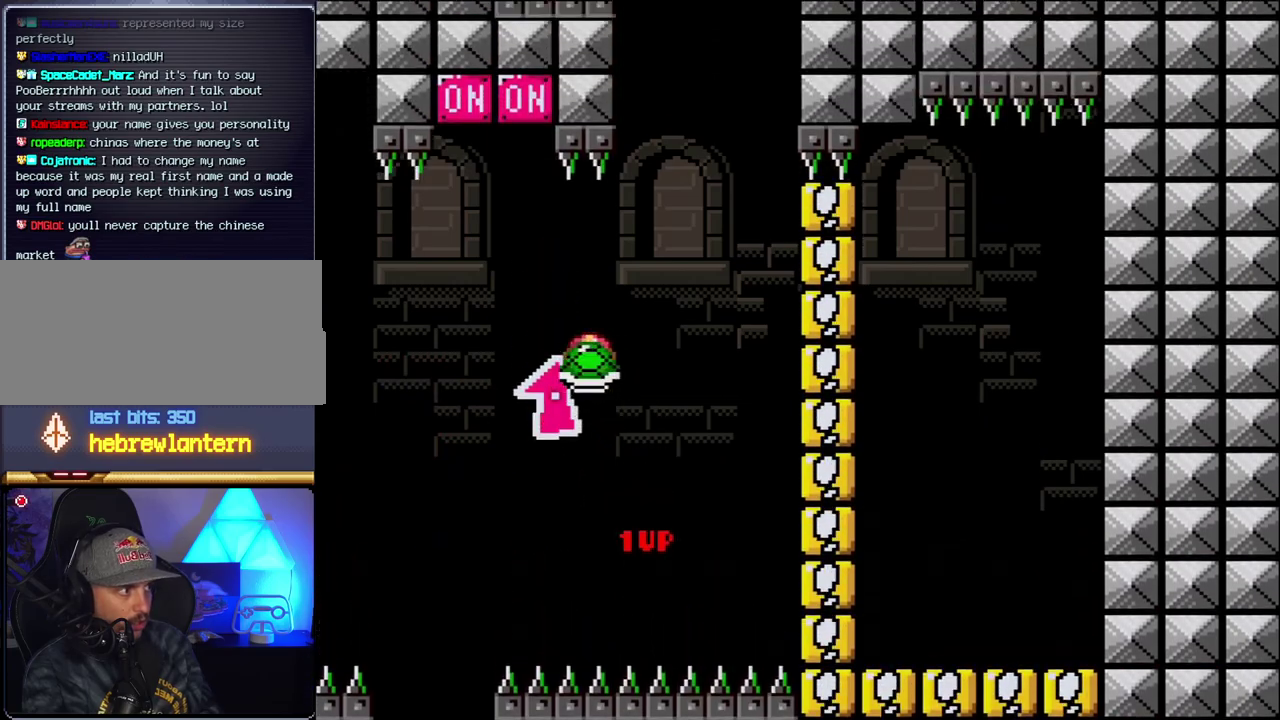
{"buttons": ["B", "Y"], "events": [[33, "DPAD_RIGHT", "down"], [150, "DPAD_RIGHT", "up"], [217, "DPAD_RIGHT", "down"], [217, "Y", "up"], [350, "Y", "down"], [433, "DPAD_RIGHT", "up"]]}